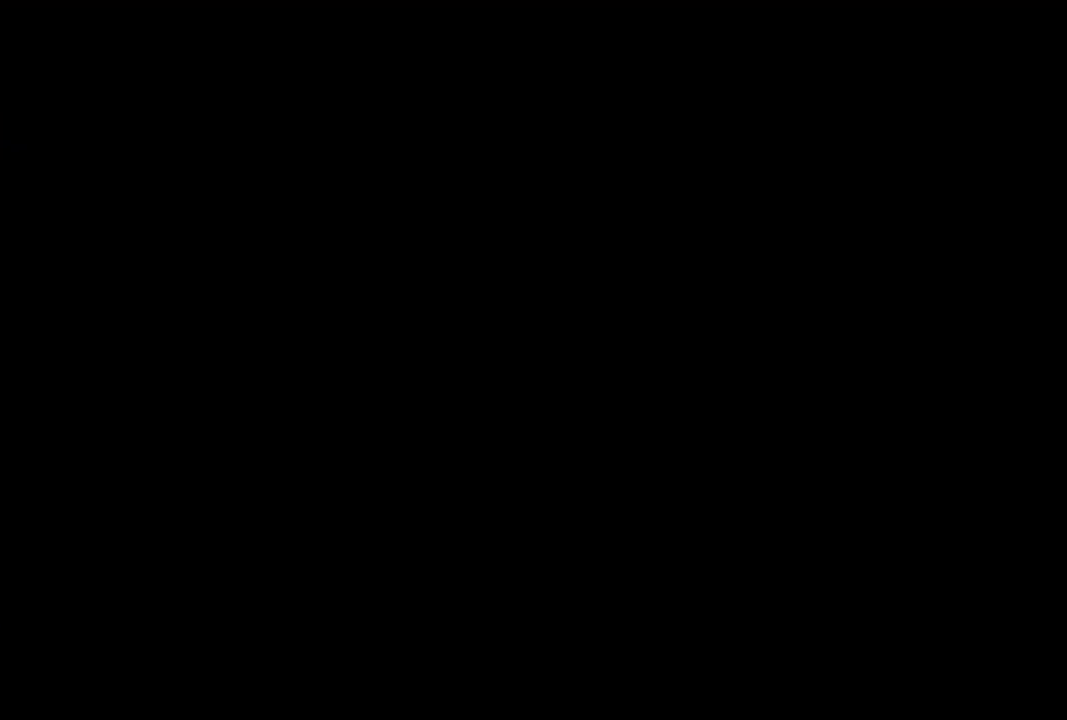
Gameplay with a controller (PlayStation layout); each line is a JSON object with the inputs held at the frame after it. "events" lists button and stick changes between this image and that frame as [ms after this image, input, new state], when the widget could be followed in between.
{"buttons": [], "left_stick": "center", "right_stick": "center", "events": []}
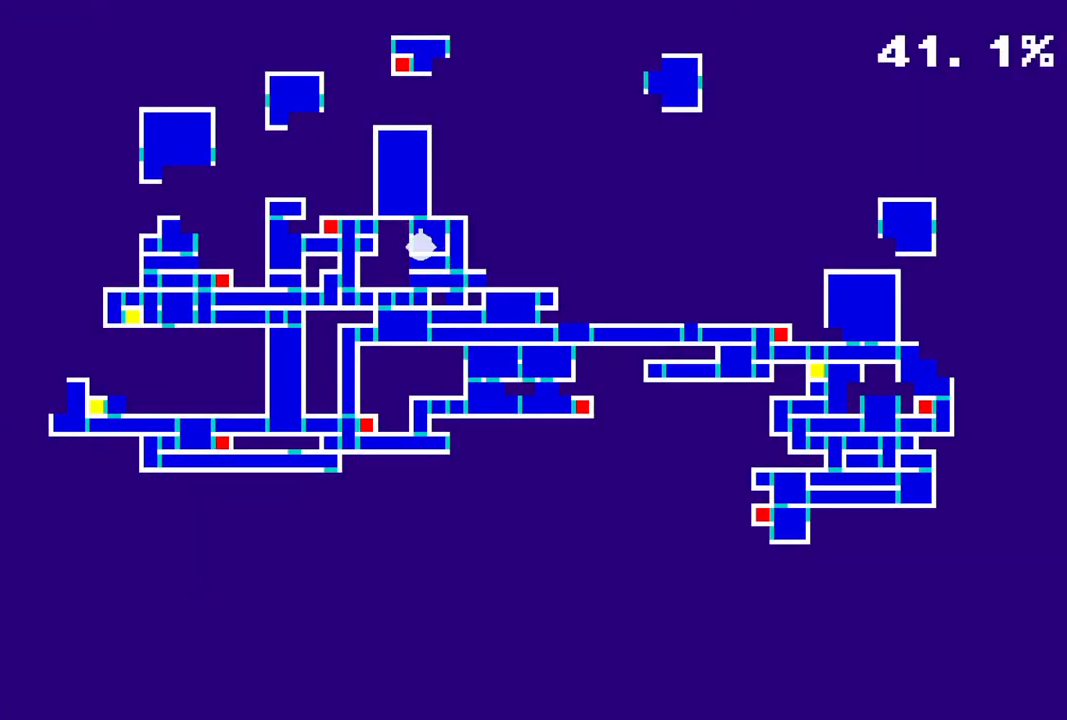
{"buttons": [], "left_stick": "center", "right_stick": "center", "events": []}
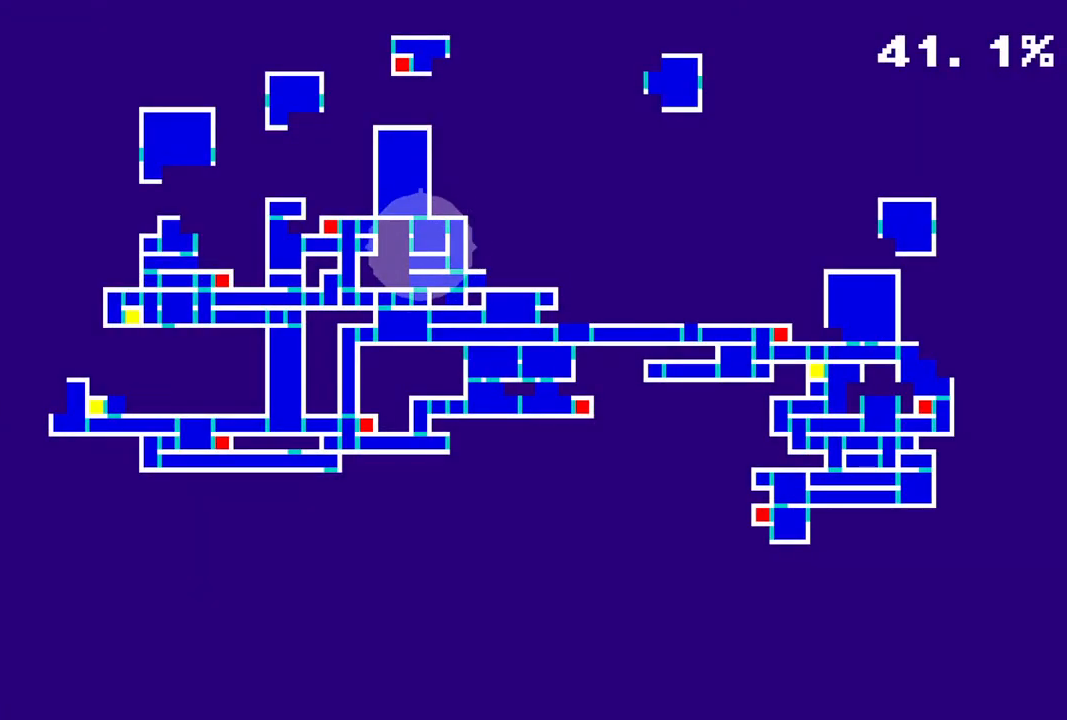
{"buttons": ["R1", "DPAD_RIGHT"], "left_stick": "center", "right_stick": "center", "events": [[467, "DPAD_RIGHT", "down"], [483, "R1", "down"]]}
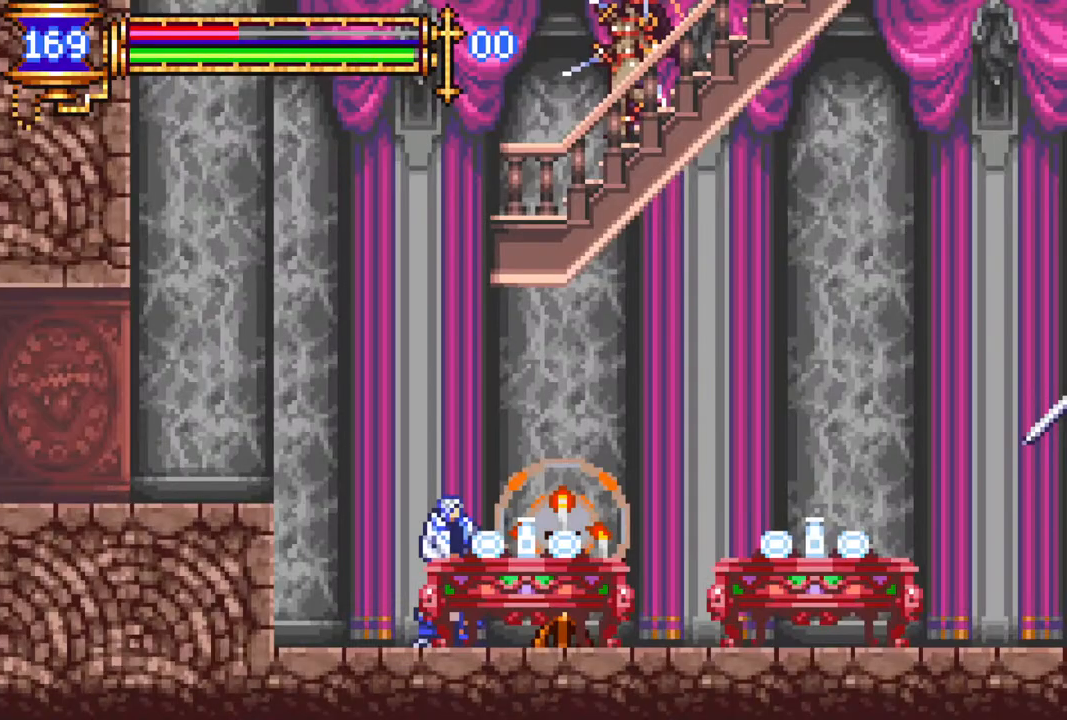
{"buttons": [], "left_stick": "center", "right_stick": "center", "events": [[350, "CROSS", "down"], [417, "DPAD_RIGHT", "up"], [483, "CROSS", "up"], [500, "R1", "up"]]}
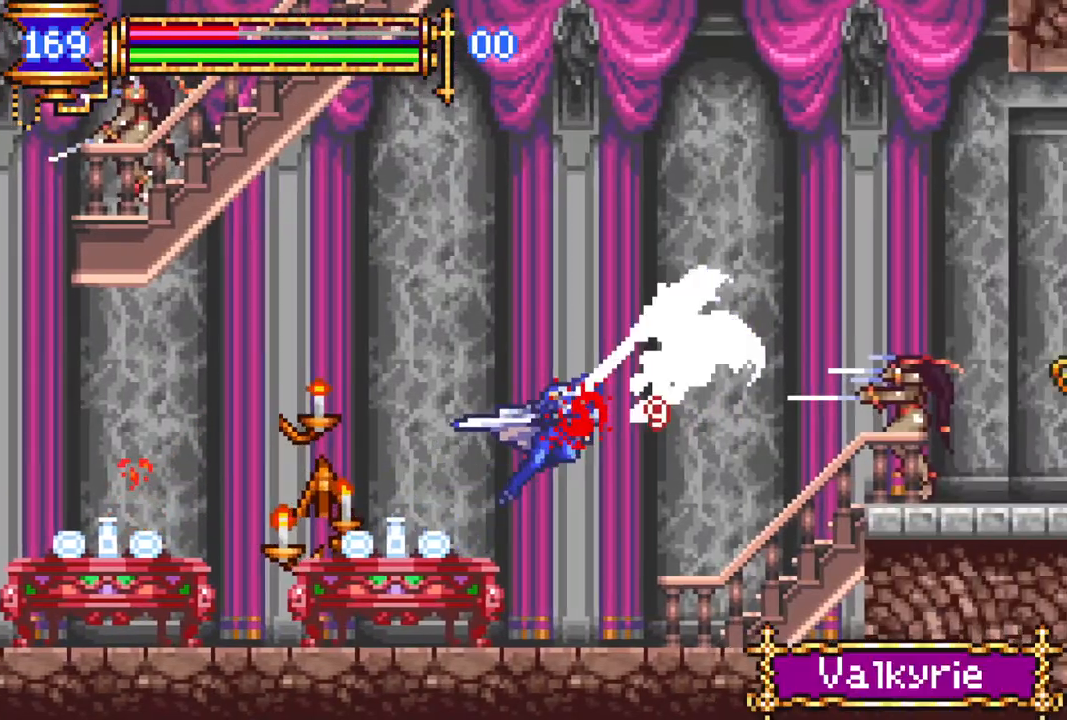
{"buttons": ["CIRCLE"], "left_stick": "center", "right_stick": "center", "events": [[83, "DPAD_LEFT", "down"], [350, "DPAD_LEFT", "up"], [350, "DPAD_UP", "down"], [367, "DPAD_RIGHT", "down"], [367, "DPAD_UP", "up"], [433, "CROSS", "down"], [483, "CIRCLE", "down"], [500, "CROSS", "up"], [500, "DPAD_RIGHT", "up"]]}
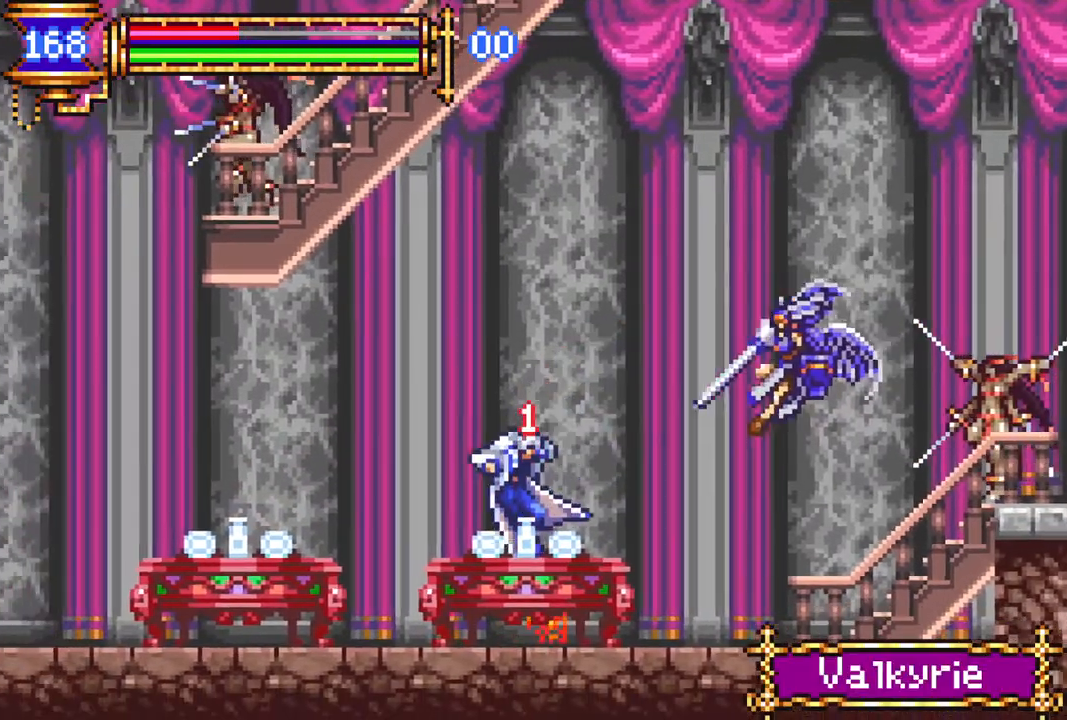
{"buttons": ["CROSS", "DPAD_RIGHT"], "left_stick": "center", "right_stick": "center", "events": [[67, "CIRCLE", "up"], [283, "DPAD_LEFT", "down"], [367, "DPAD_LEFT", "up"], [417, "DPAD_RIGHT", "down"], [433, "CROSS", "down"]]}
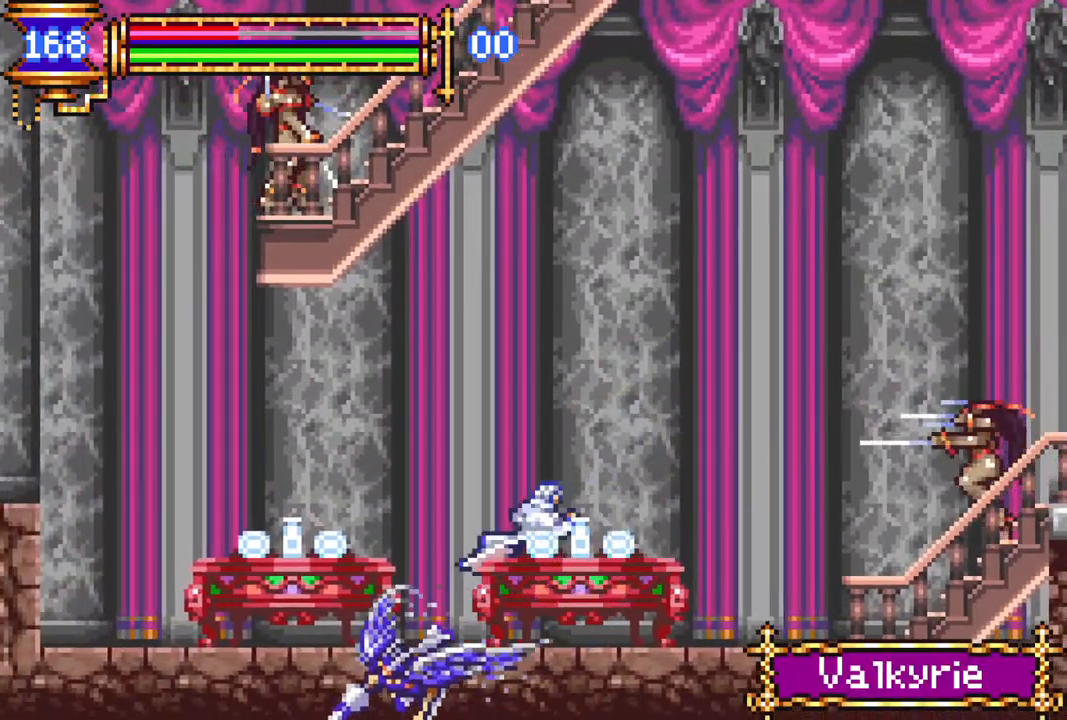
{"buttons": ["CROSS", "R1", "DPAD_RIGHT"], "left_stick": "center", "right_stick": "center", "events": [[33, "R1", "down"], [67, "DPAD_RIGHT", "up"], [150, "R1", "up"], [200, "CROSS", "up"], [283, "CROSS", "down"], [283, "DPAD_RIGHT", "down"], [300, "R1", "down"]]}
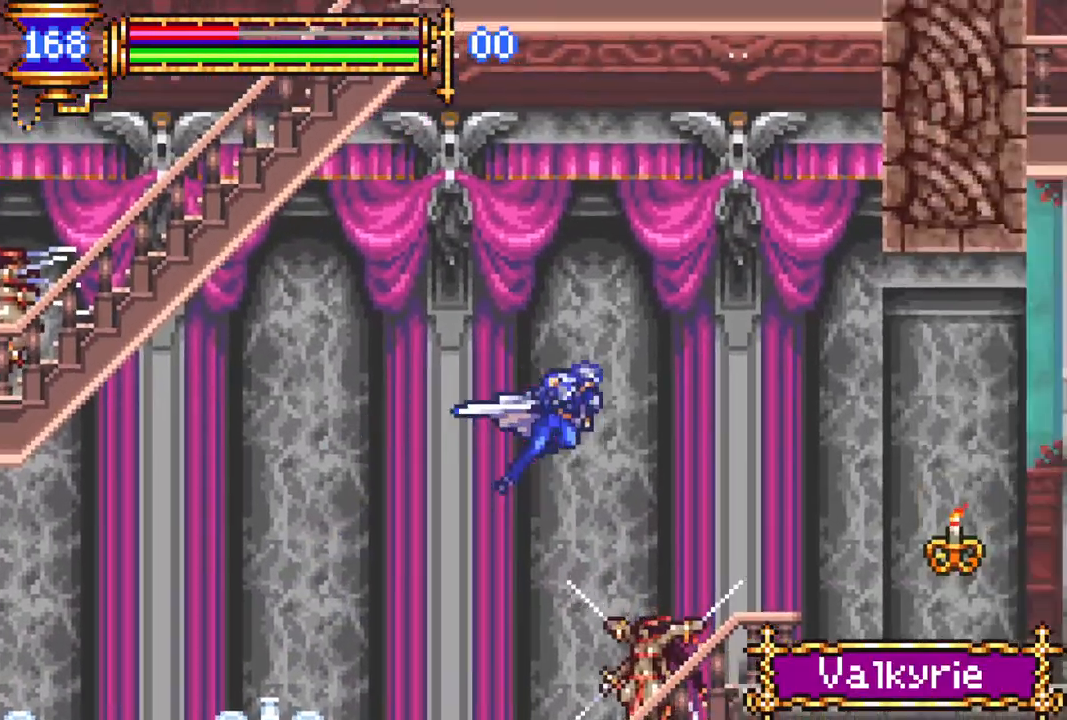
{"buttons": ["R1", "DPAD_RIGHT"], "left_stick": "center", "right_stick": "center", "events": [[117, "CROSS", "up"]]}
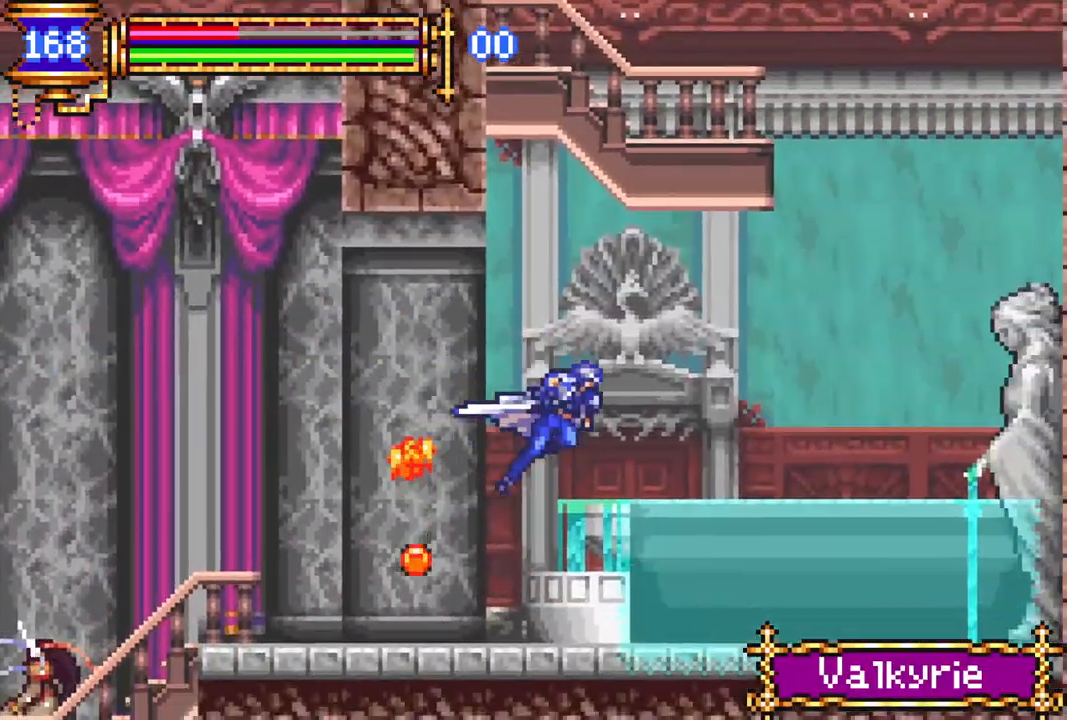
{"buttons": ["CROSS"], "left_stick": "center", "right_stick": "center", "events": [[133, "R1", "up"], [283, "DPAD_RIGHT", "up"], [350, "CROSS", "down"]]}
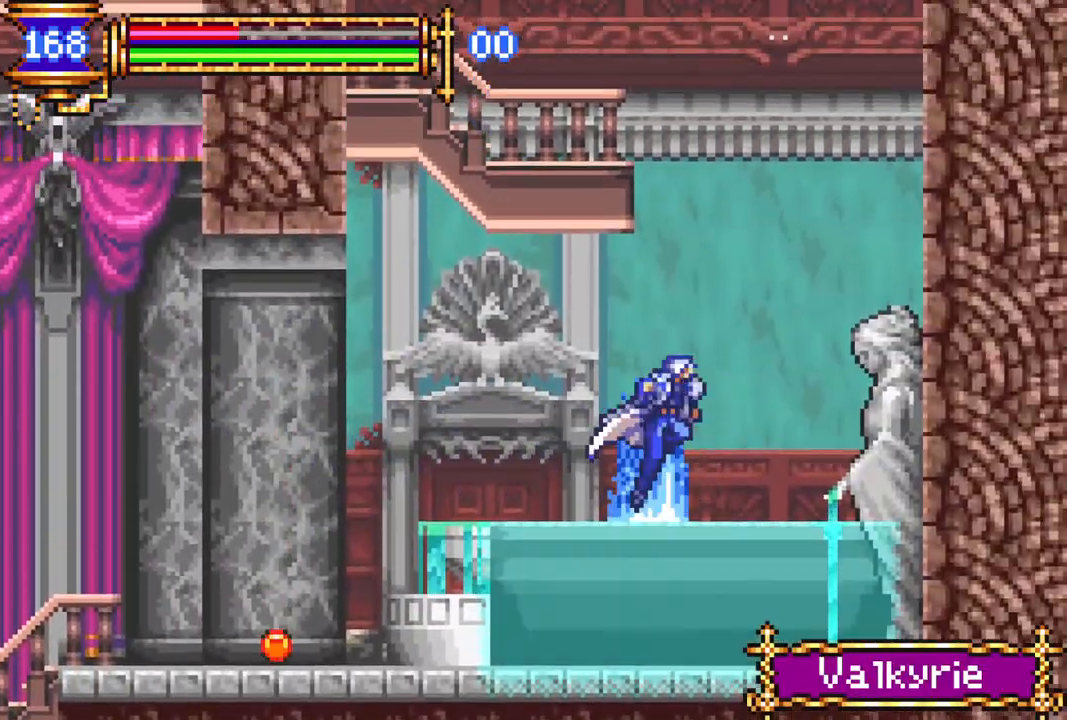
{"buttons": [], "left_stick": "center", "right_stick": "center", "events": [[33, "CROSS", "up"], [117, "L1", "down"], [267, "L1", "up"], [283, "DPAD_RIGHT", "down"], [317, "DPAD_RIGHT", "up"]]}
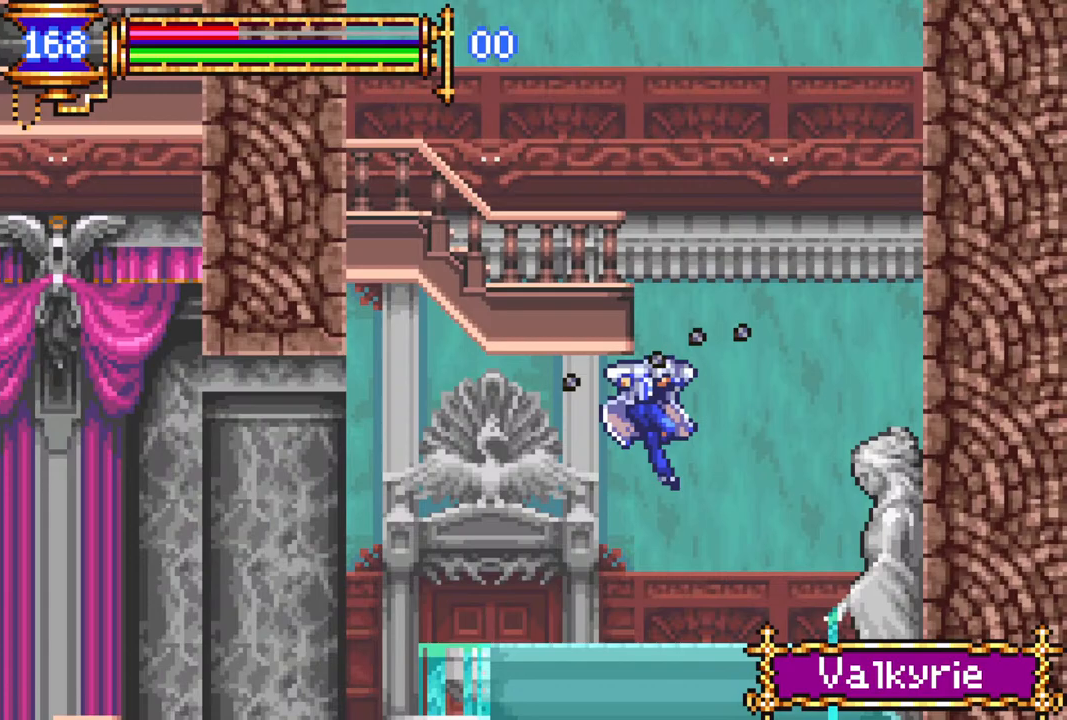
{"buttons": ["CROSS", "DPAD_LEFT"], "left_stick": "center", "right_stick": "center", "events": [[50, "CROSS", "down"], [67, "DPAD_RIGHT", "down"], [183, "DPAD_UP", "down"], [200, "DPAD_RIGHT", "up"], [200, "L1", "down"], [233, "DPAD_LEFT", "down"], [250, "DPAD_UP", "up"], [417, "L1", "up"]]}
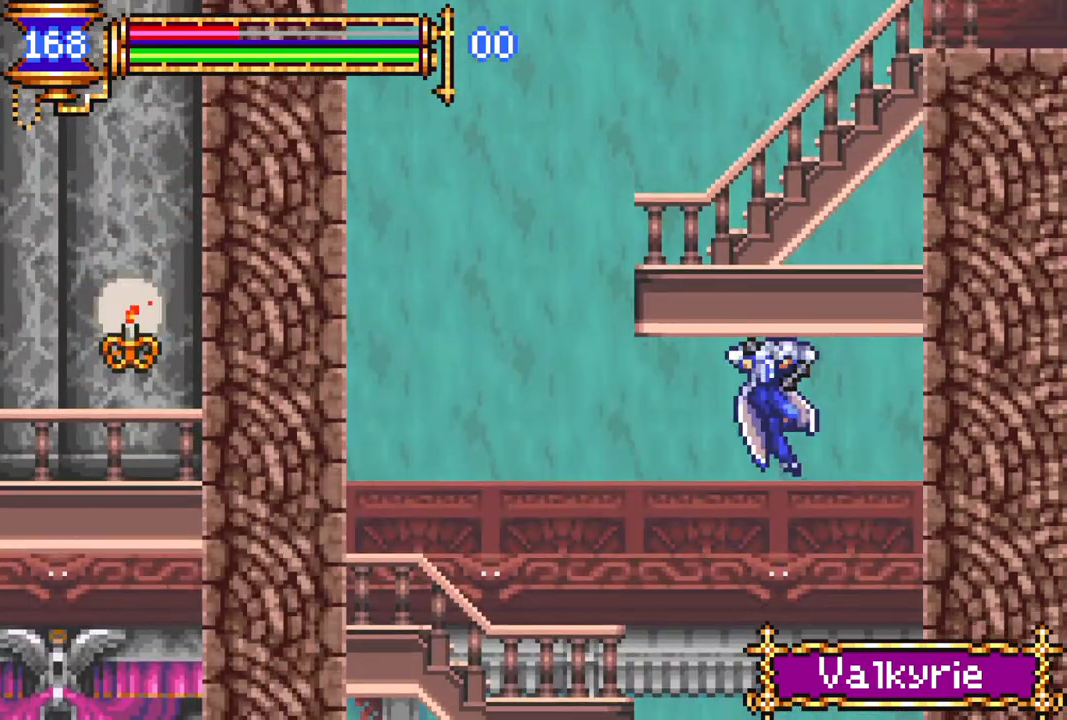
{"buttons": ["CROSS", "DPAD_LEFT"], "left_stick": "center", "right_stick": "center", "events": [[67, "CROSS", "up"], [433, "CROSS", "down"]]}
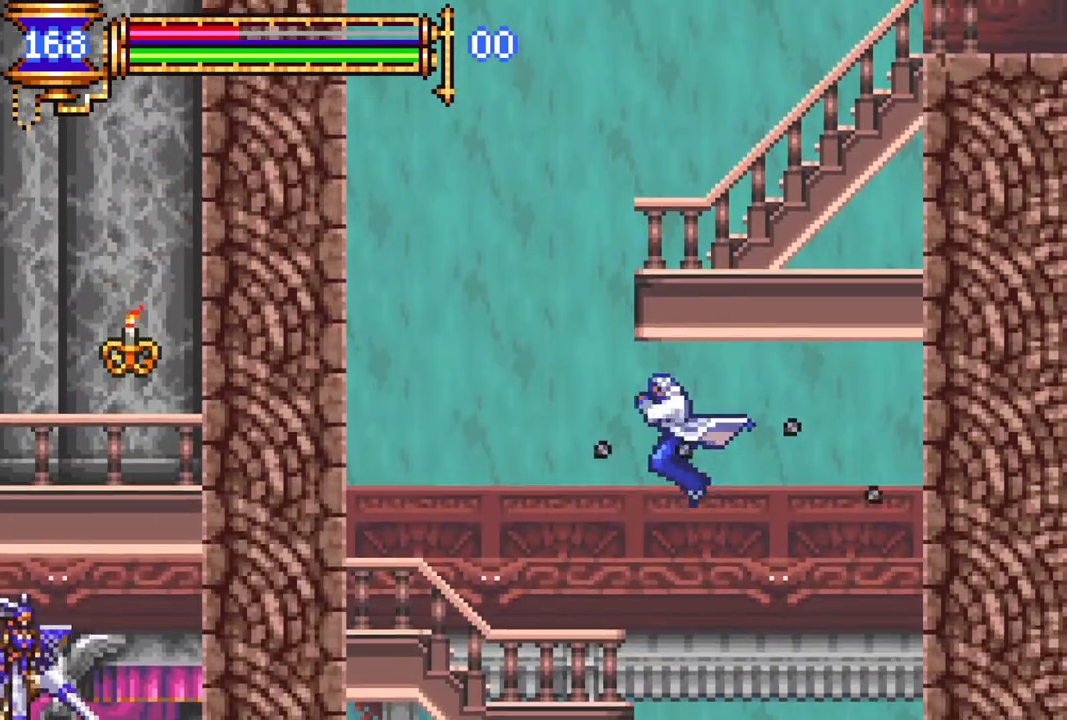
{"buttons": ["CROSS", "R1"], "left_stick": "center", "right_stick": "center", "events": [[100, "DPAD_LEFT", "up"], [267, "CROSS", "up"], [350, "CROSS", "down"], [350, "DPAD_RIGHT", "down"], [367, "L1", "down"], [417, "R1", "down"], [450, "DPAD_RIGHT", "up"], [500, "L1", "up"]]}
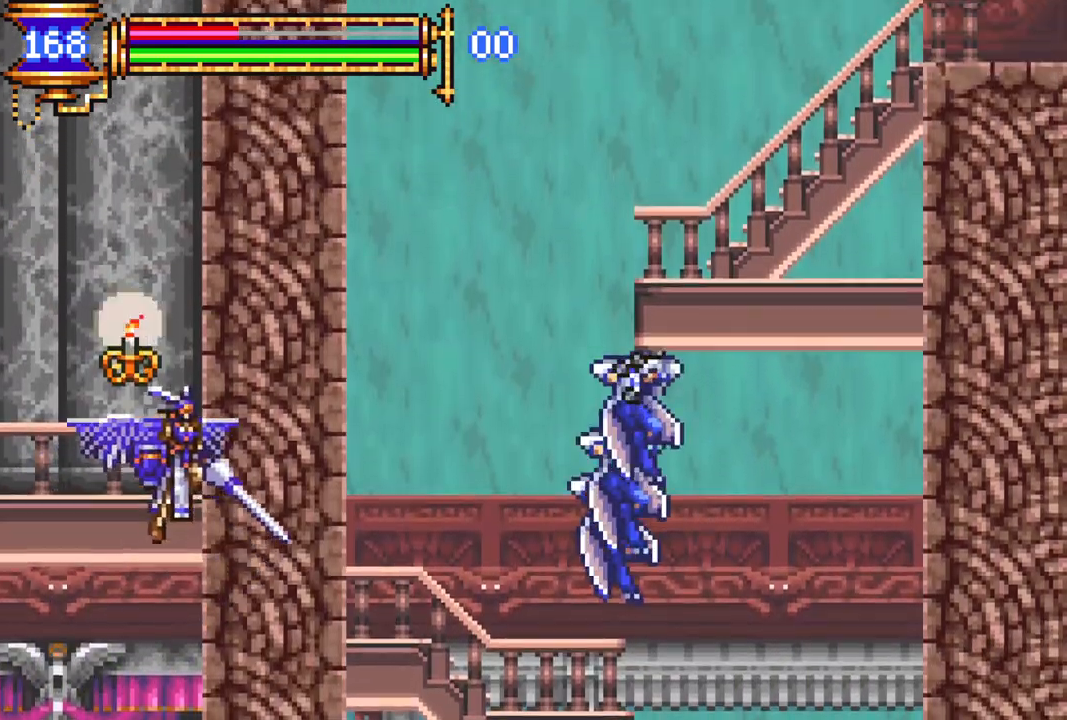
{"buttons": ["CROSS", "L1"], "left_stick": "center", "right_stick": "center", "events": [[33, "DPAD_LEFT", "down"], [33, "R1", "up"], [67, "CROSS", "up"], [267, "DPAD_LEFT", "up"], [350, "DPAD_LEFT", "down"], [367, "CROSS", "down"], [433, "L1", "down"], [467, "DPAD_LEFT", "up"]]}
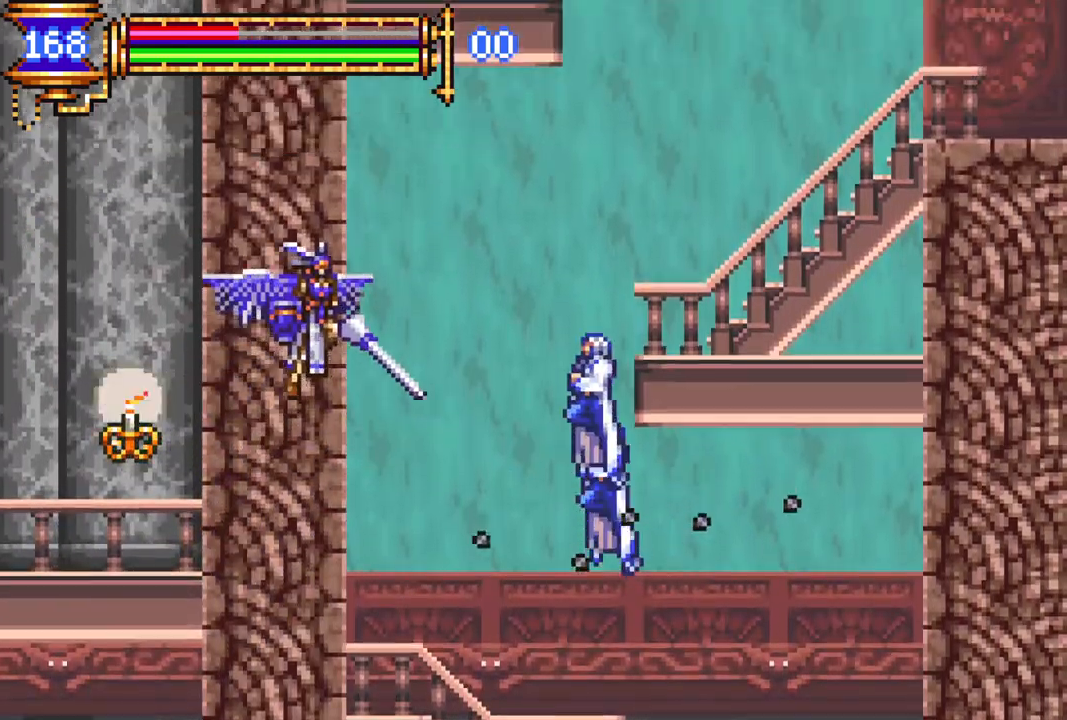
{"buttons": ["R1", "DPAD_RIGHT"], "left_stick": "center", "right_stick": "center", "events": [[83, "L1", "up"], [167, "DPAD_RIGHT", "down"], [200, "CROSS", "up"], [233, "R1", "down"]]}
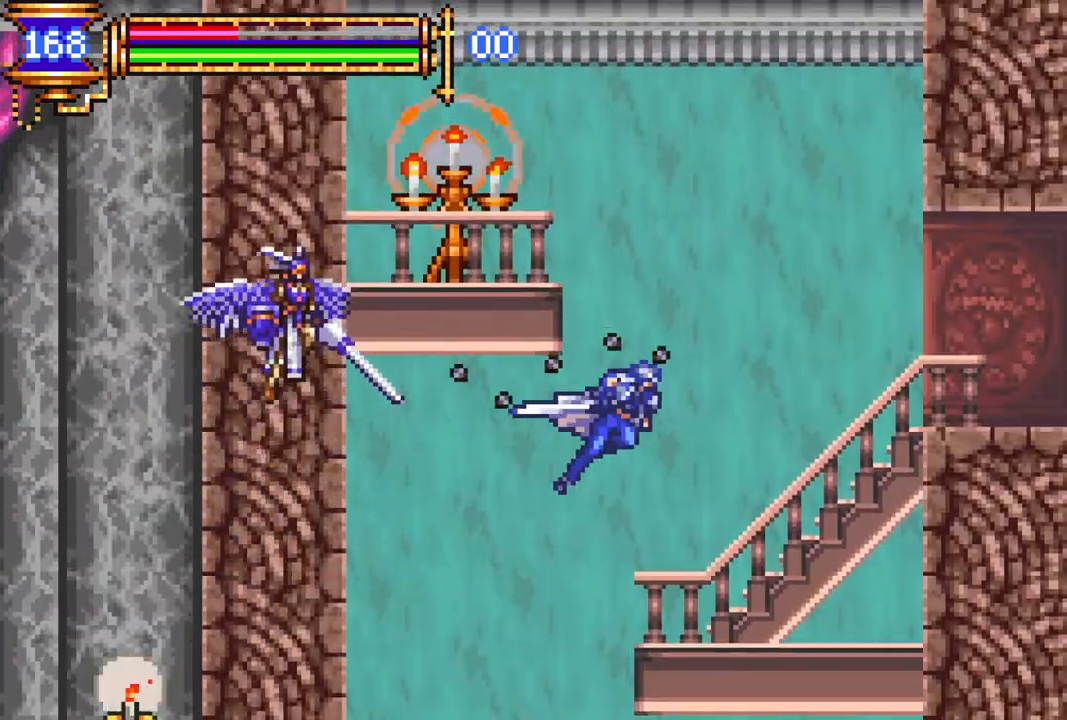
{"buttons": ["R1", "DPAD_RIGHT"], "left_stick": "center", "right_stick": "center", "events": []}
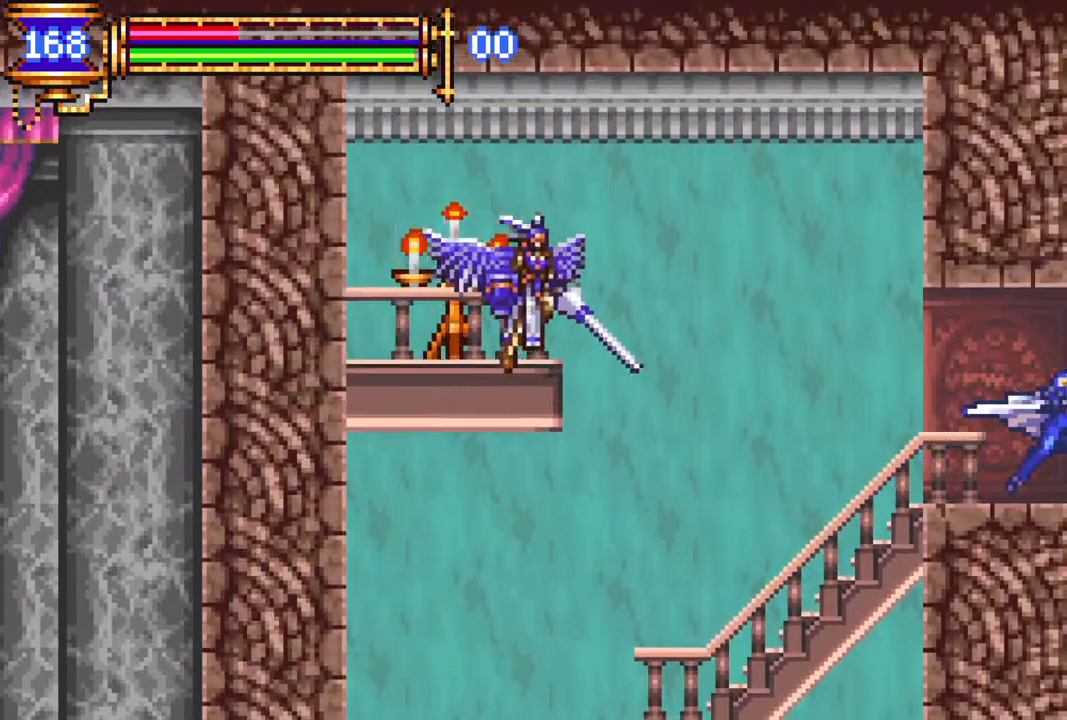
{"buttons": ["R1", "DPAD_RIGHT"], "left_stick": "center", "right_stick": "center", "events": []}
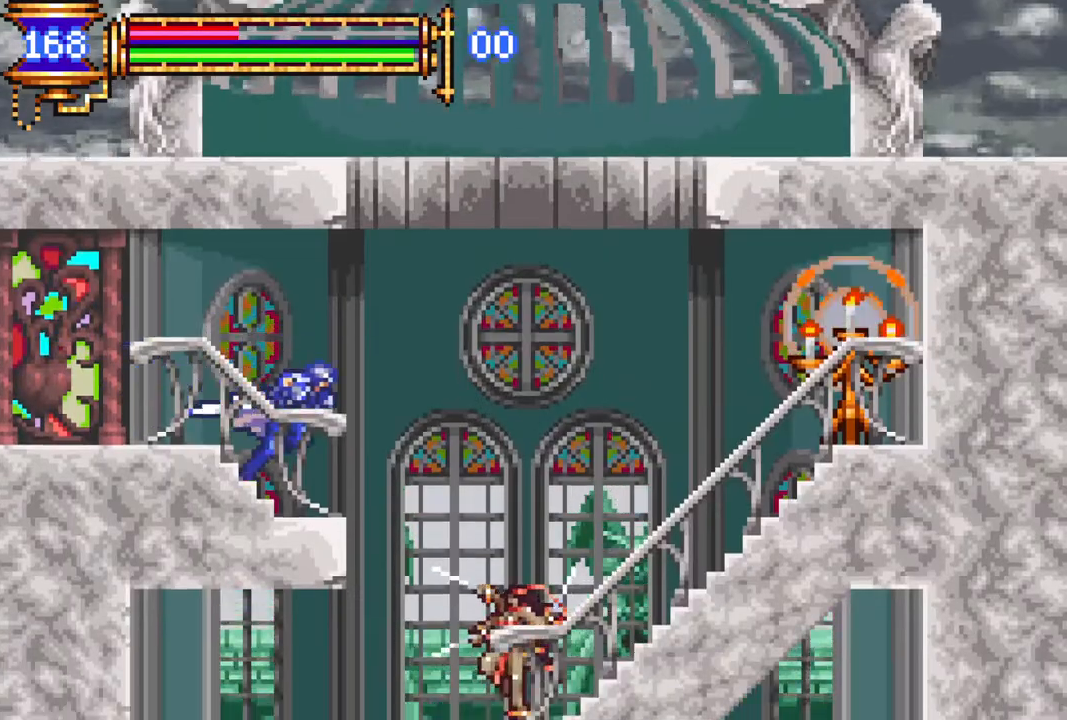
{"buttons": ["R1", "DPAD_LEFT"], "left_stick": "center", "right_stick": "center", "events": [[267, "DPAD_RIGHT", "up"], [283, "DPAD_LEFT", "down"]]}
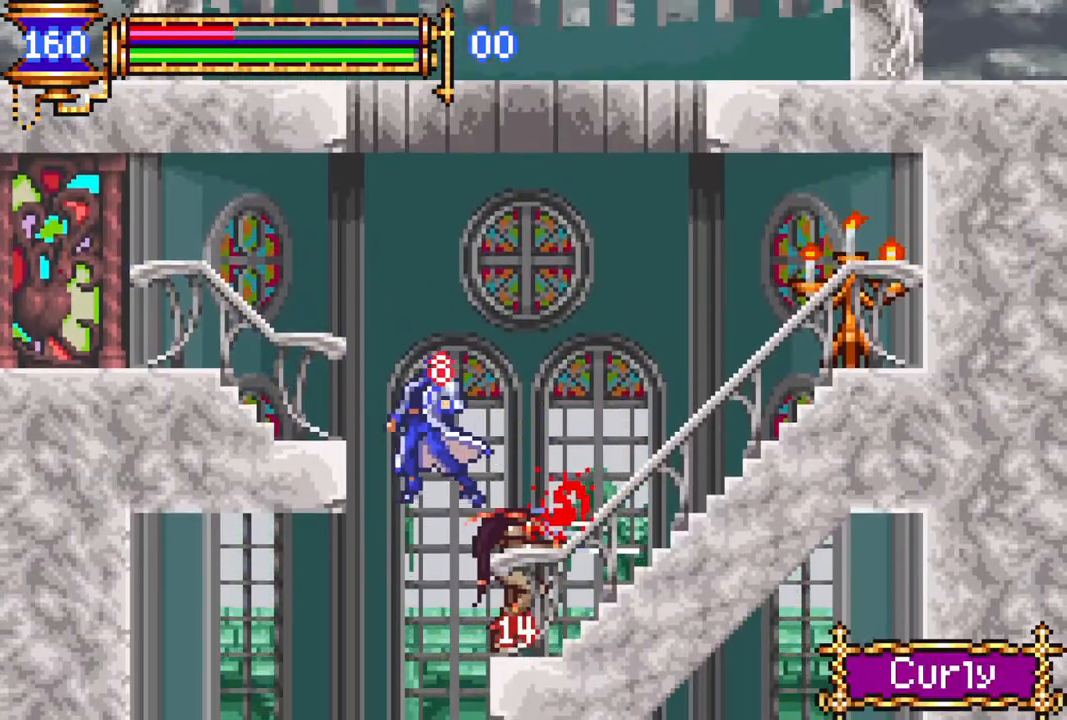
{"buttons": [], "left_stick": "center", "right_stick": "center", "events": [[250, "DPAD_LEFT", "up"], [317, "R1", "up"]]}
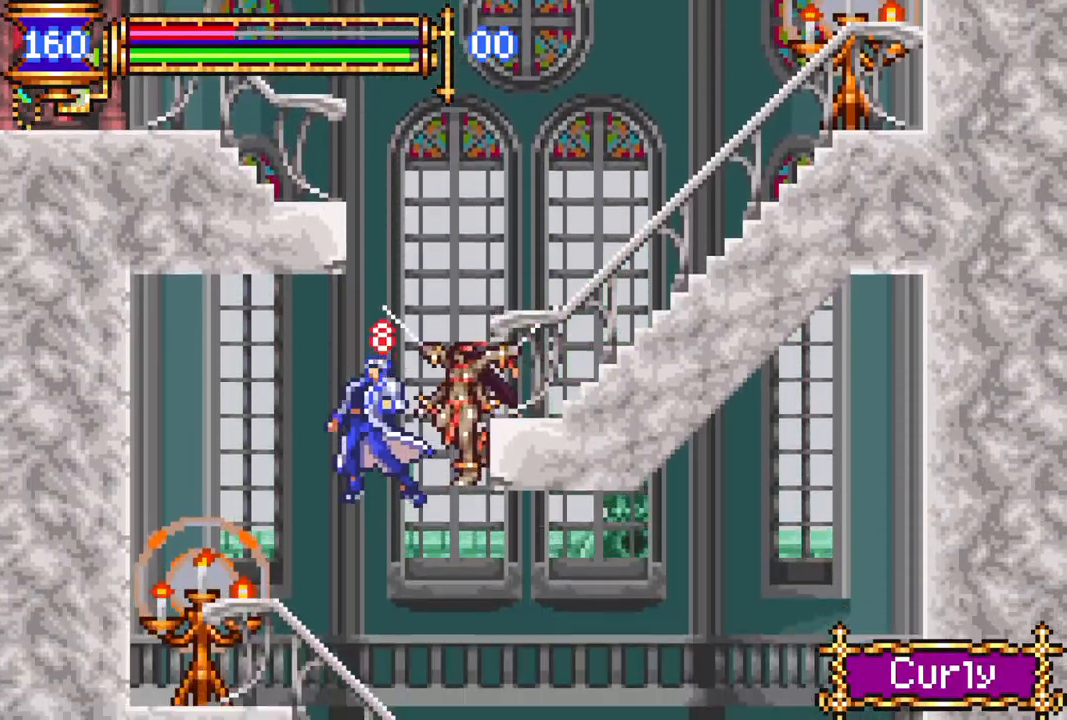
{"buttons": ["R1", "DPAD_RIGHT"], "left_stick": "center", "right_stick": "center", "events": [[67, "DPAD_RIGHT", "down"], [150, "R1", "down"]]}
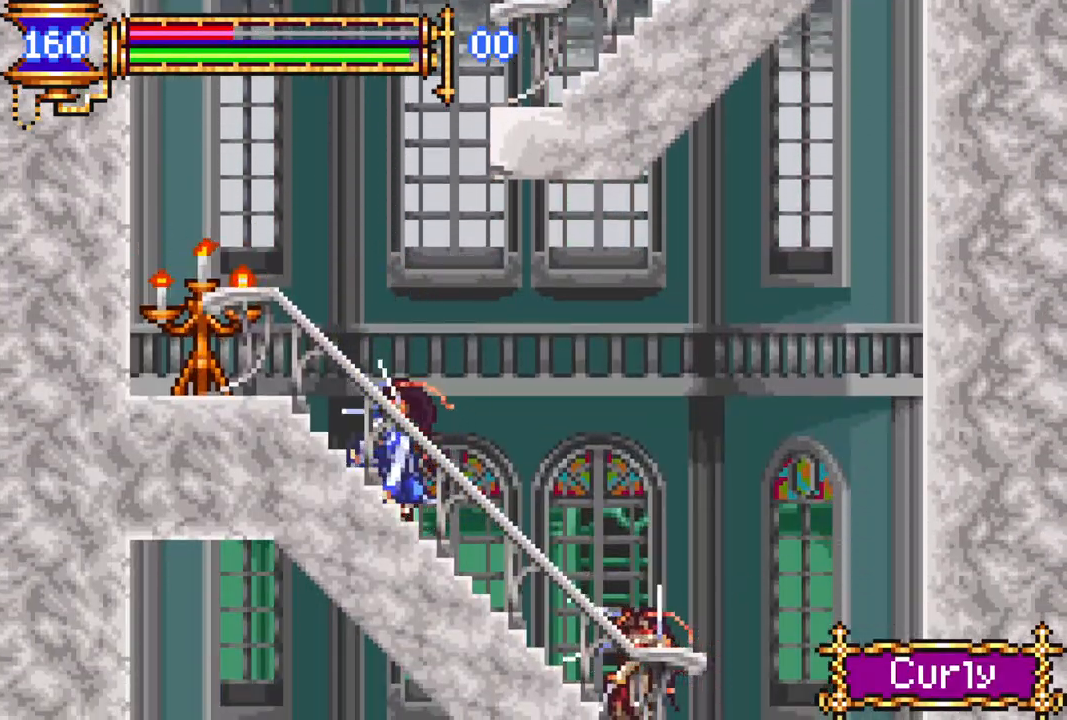
{"buttons": ["R1", "DPAD_RIGHT"], "left_stick": "center", "right_stick": "center", "events": [[183, "CROSS", "down"], [400, "CROSS", "up"]]}
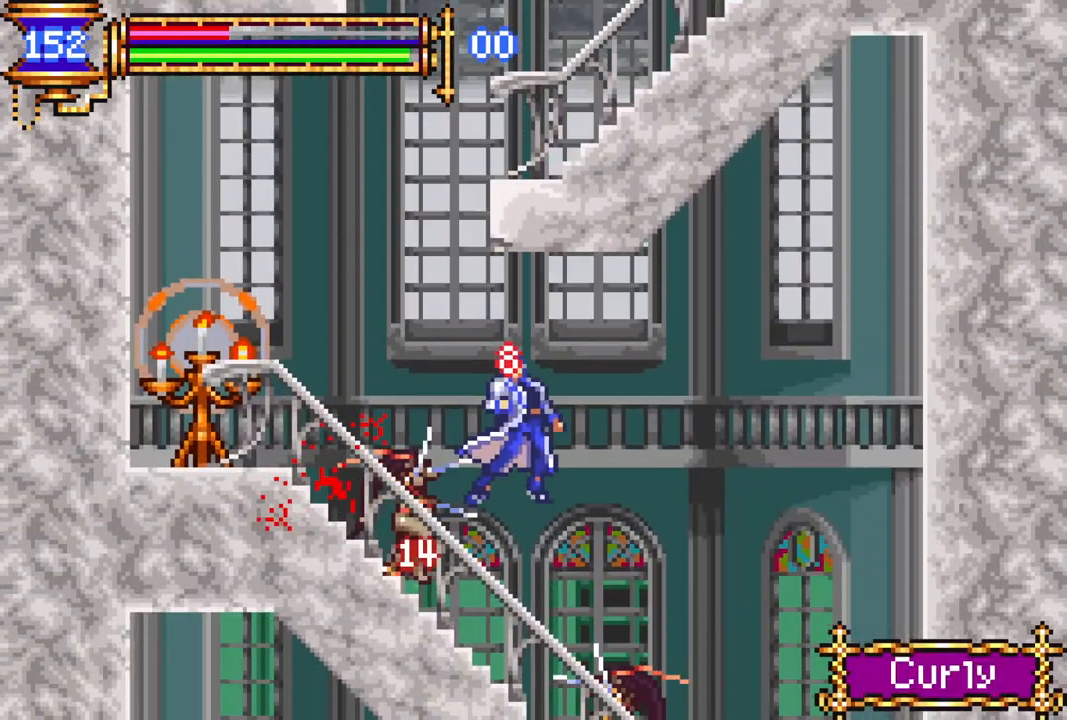
{"buttons": ["R1", "DPAD_RIGHT"], "left_stick": "center", "right_stick": "center", "events": []}
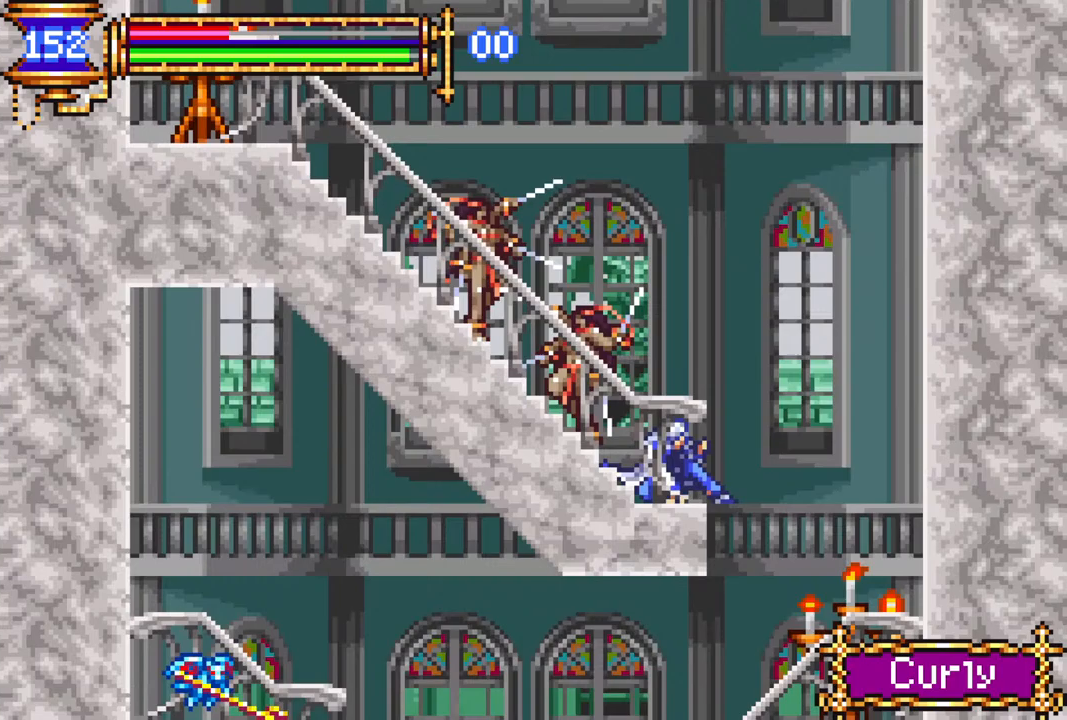
{"buttons": ["R1", "DPAD_RIGHT"], "left_stick": "center", "right_stick": "center", "events": []}
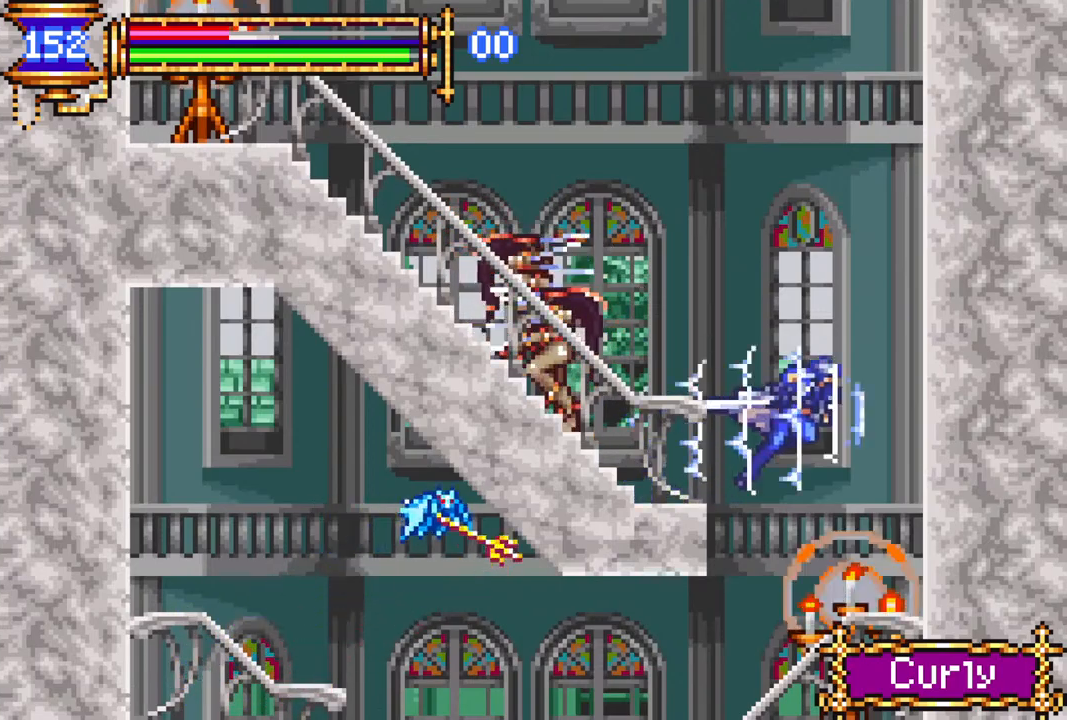
{"buttons": ["R1", "DPAD_LEFT"], "left_stick": "center", "right_stick": "center", "events": [[150, "DPAD_RIGHT", "up"], [233, "DPAD_LEFT", "down"]]}
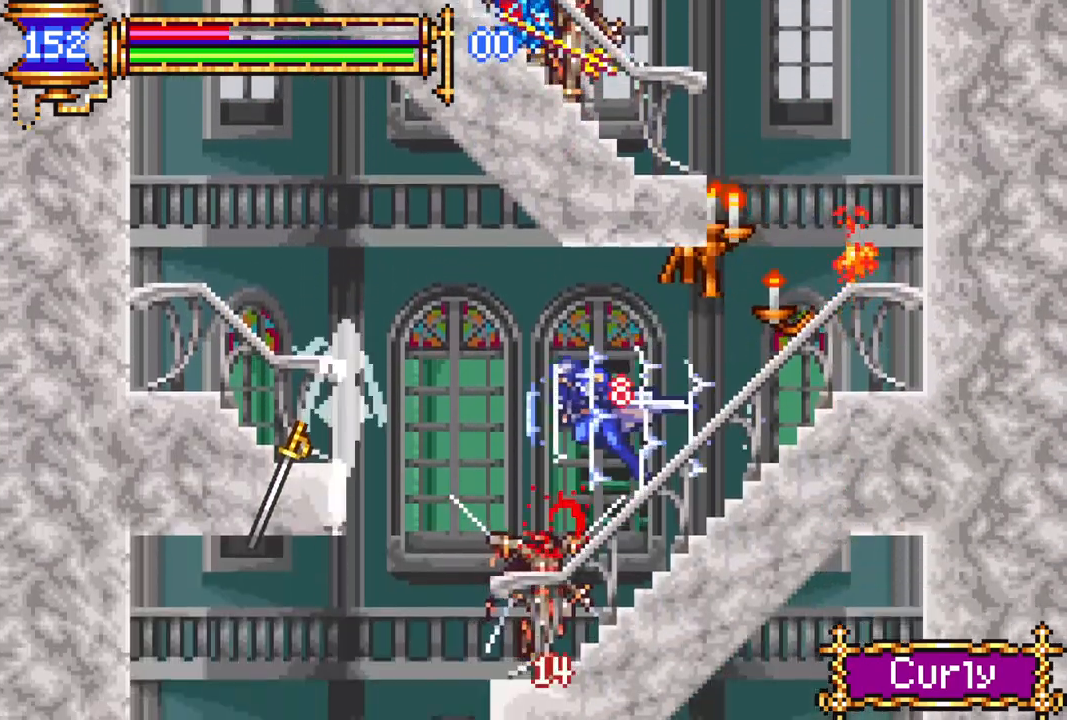
{"buttons": ["DPAD_LEFT"], "left_stick": "center", "right_stick": "center", "events": [[350, "DPAD_LEFT", "up"], [400, "R1", "up"], [467, "DPAD_LEFT", "down"]]}
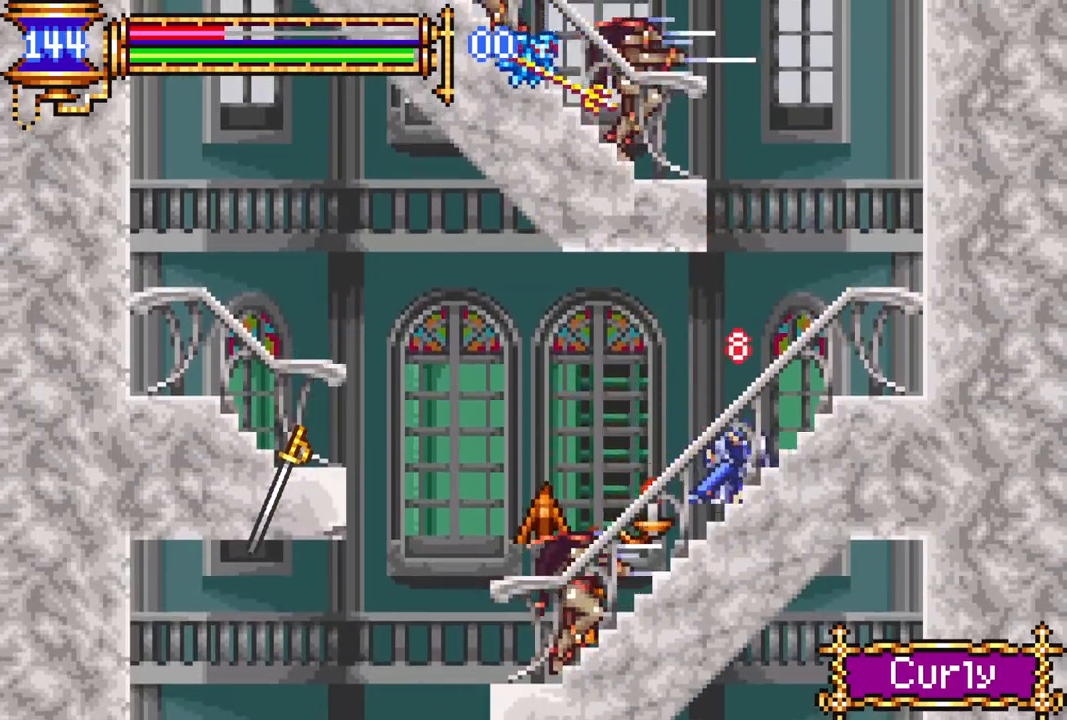
{"buttons": ["R1", "DPAD_LEFT"], "left_stick": "center", "right_stick": "center", "events": [[33, "R1", "down"]]}
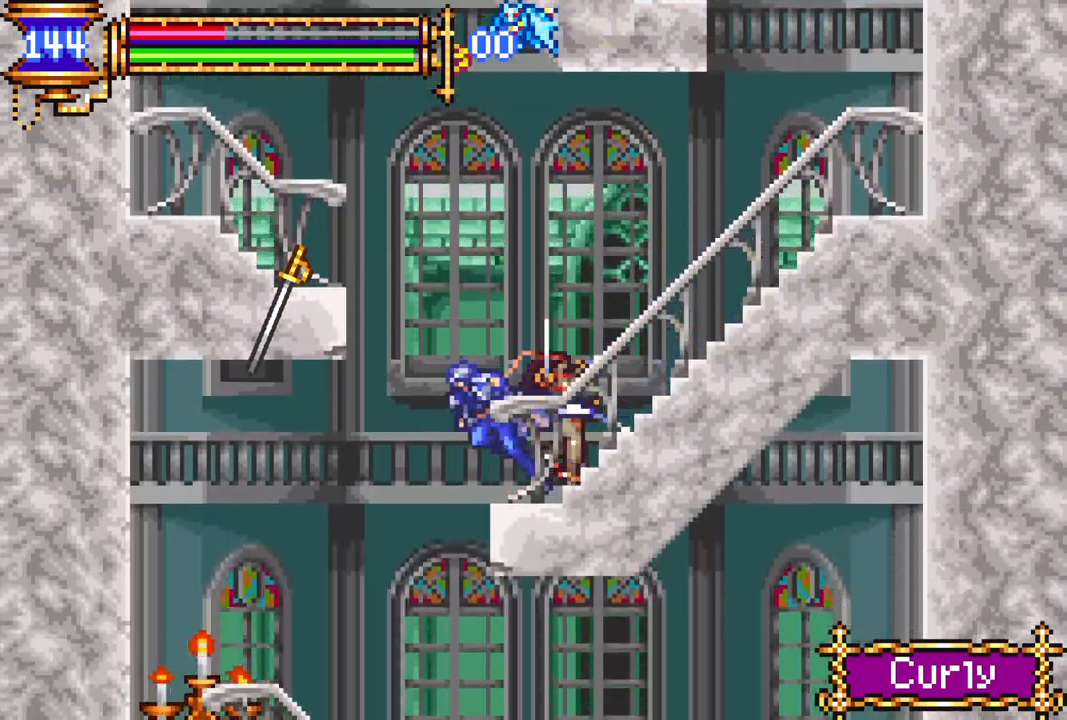
{"buttons": ["R1", "DPAD_RIGHT"], "left_stick": "center", "right_stick": "center", "events": [[283, "DPAD_LEFT", "up"], [383, "DPAD_RIGHT", "down"]]}
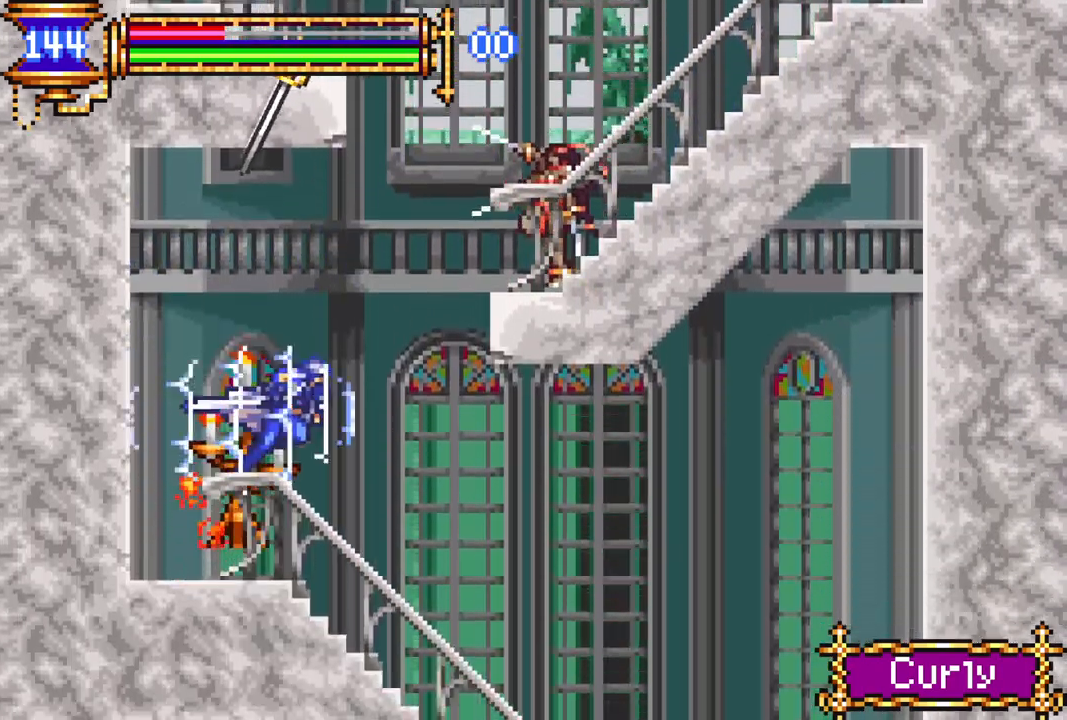
{"buttons": ["R1"], "left_stick": "center", "right_stick": "center", "events": [[467, "DPAD_RIGHT", "up"]]}
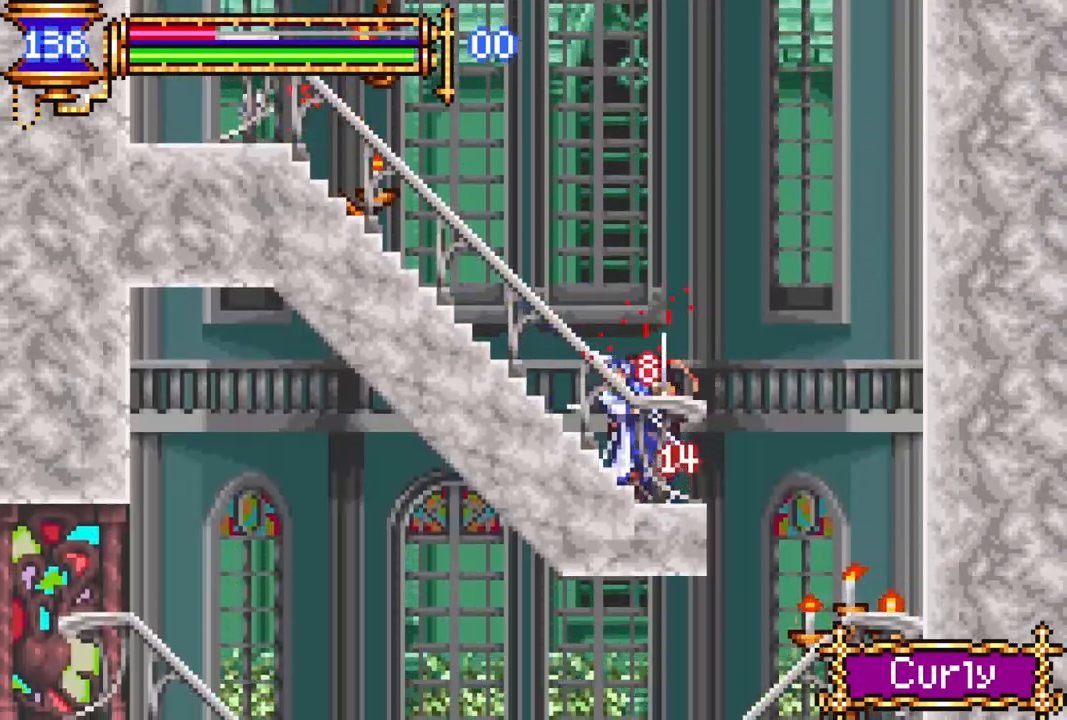
{"buttons": ["R1"], "left_stick": "center", "right_stick": "center", "events": [[67, "DPAD_RIGHT", "down"], [433, "DPAD_RIGHT", "up"]]}
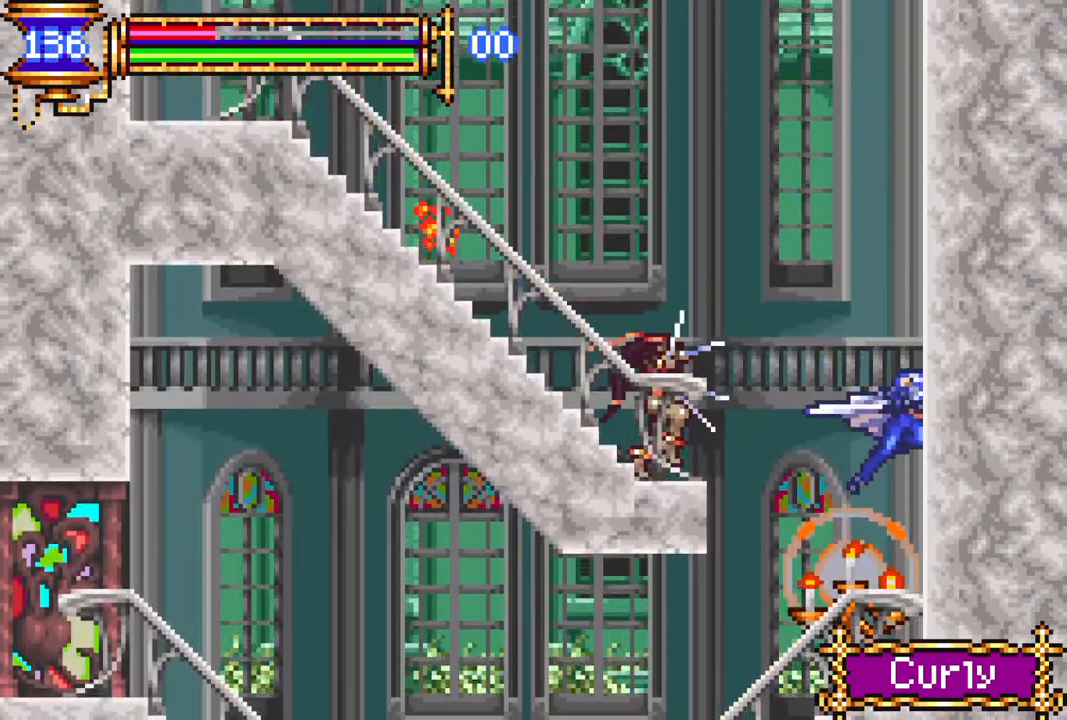
{"buttons": ["R1", "DPAD_LEFT"], "left_stick": "center", "right_stick": "center", "events": [[233, "R1", "up"], [367, "DPAD_LEFT", "down"], [500, "R1", "down"]]}